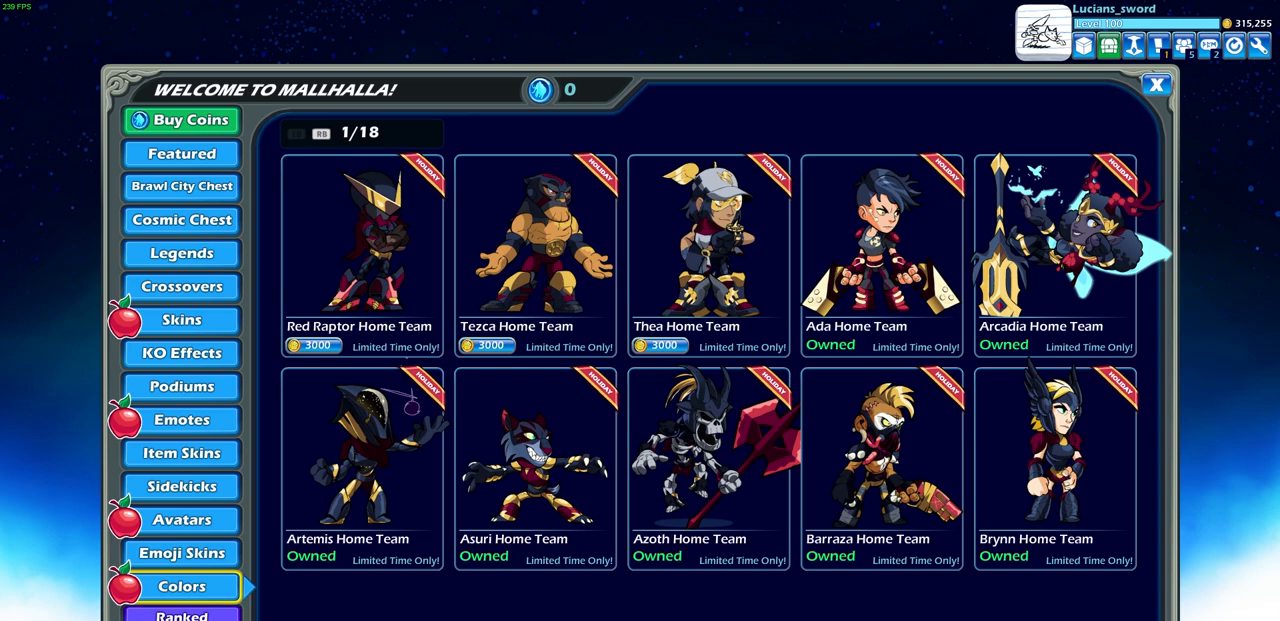
Gameplay with a controller (PlayStation layout); each line is a JSON object with the inputs held at the frame after it. "events" lists button and stick changes between this image and that frame as [ms after this image, input, new state], when the widget could be followed in between. Not read: right_stick.
{"buttons": ["DPAD_RIGHT"], "left_stick": "center", "events": [[33, "DPAD_RIGHT", "down"], [150, "DPAD_RIGHT", "up"], [300, "DPAD_RIGHT", "down"], [383, "DPAD_RIGHT", "up"], [500, "DPAD_RIGHT", "down"]]}
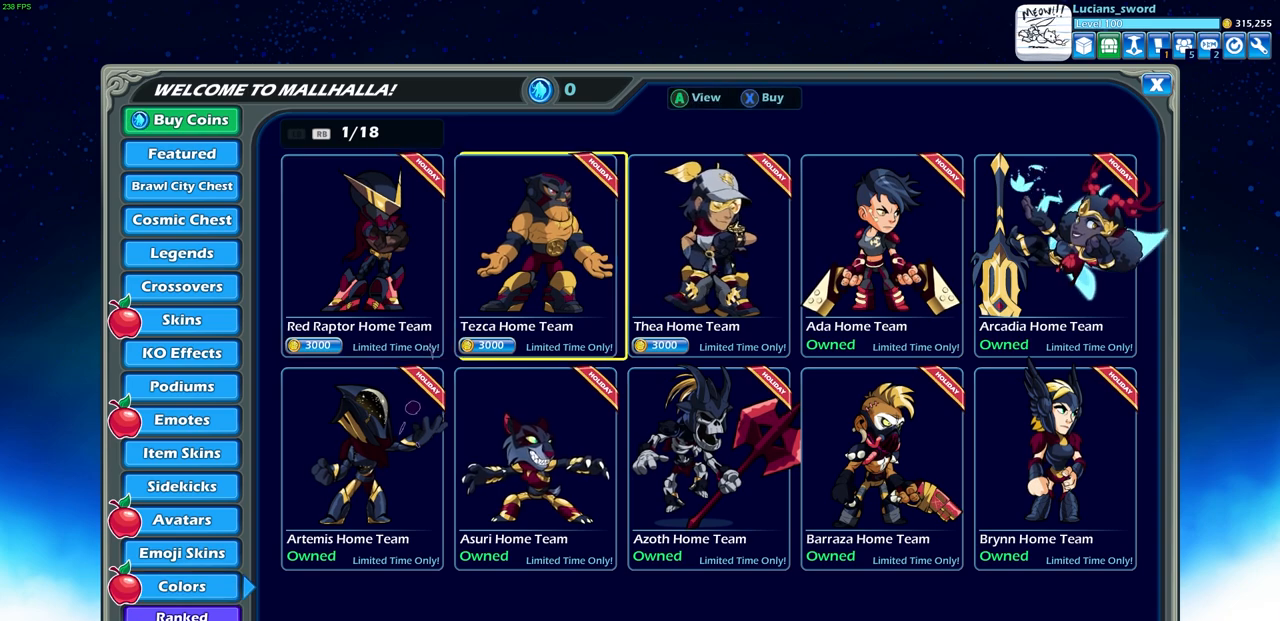
{"buttons": ["DPAD_LEFT"], "left_stick": "center", "events": [[83, "DPAD_RIGHT", "up"], [250, "DPAD_LEFT", "down"], [317, "DPAD_LEFT", "up"], [417, "DPAD_LEFT", "down"]]}
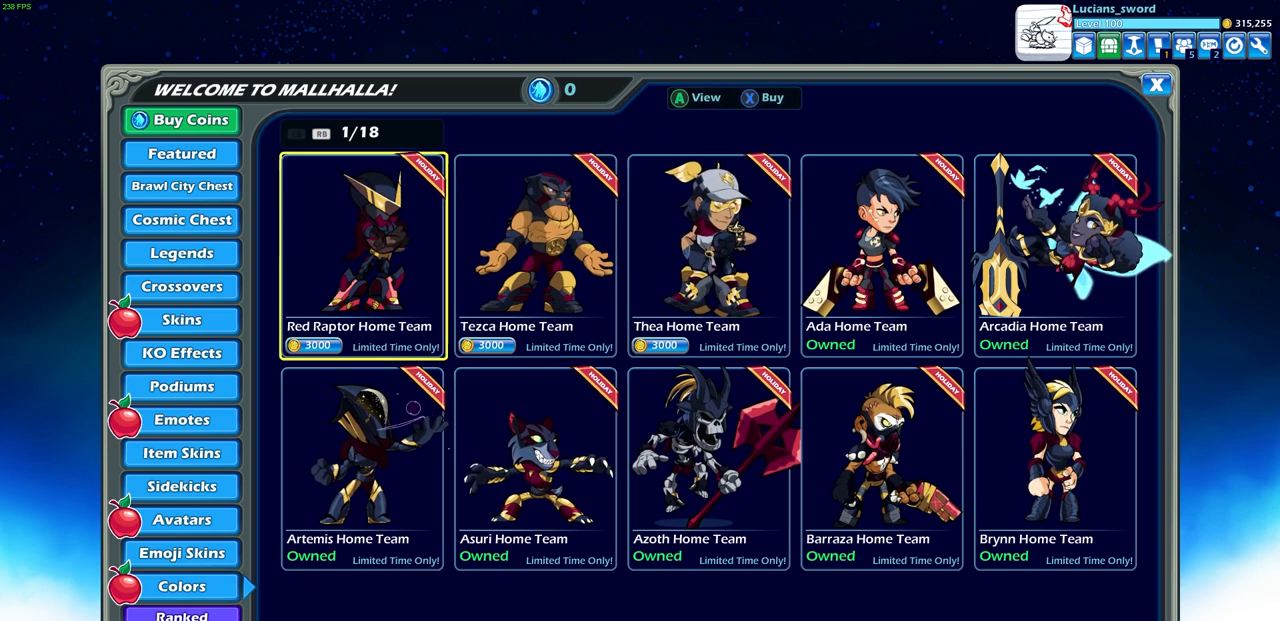
{"buttons": ["DPAD_RIGHT"], "left_stick": "center", "events": [[17, "DPAD_LEFT", "up"], [417, "DPAD_RIGHT", "down"]]}
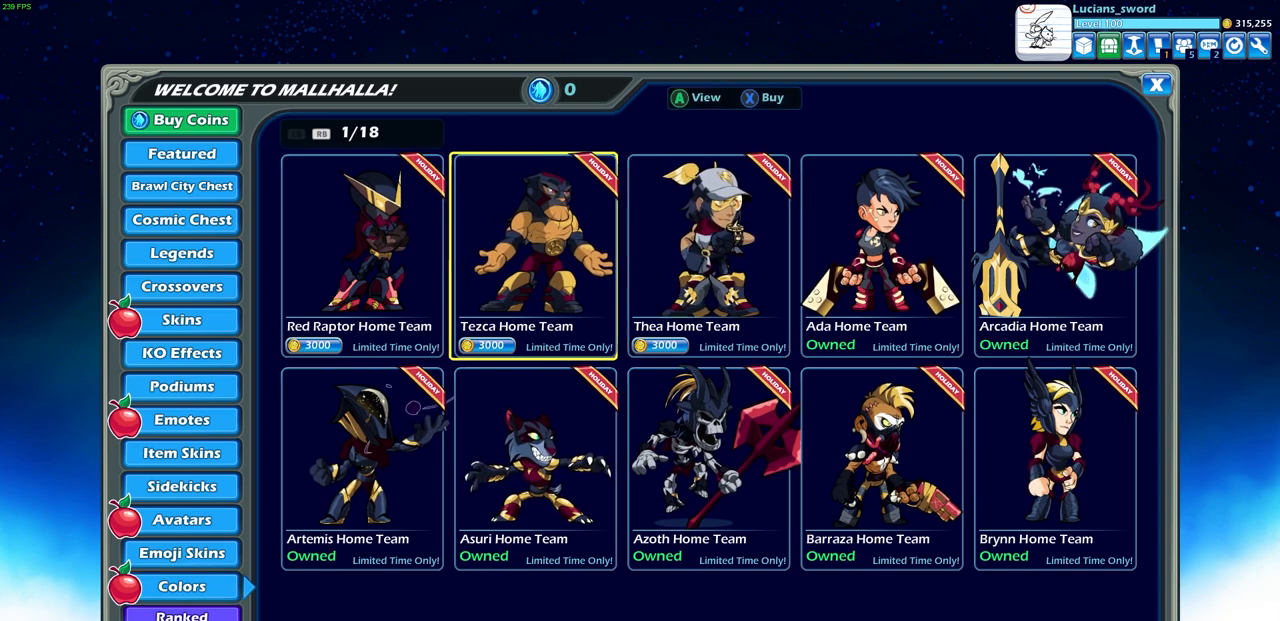
{"buttons": [], "left_stick": "center", "events": [[17, "DPAD_RIGHT", "up"], [117, "DPAD_RIGHT", "down"], [200, "DPAD_RIGHT", "up"], [300, "DPAD_RIGHT", "down"], [350, "DPAD_RIGHT", "up"]]}
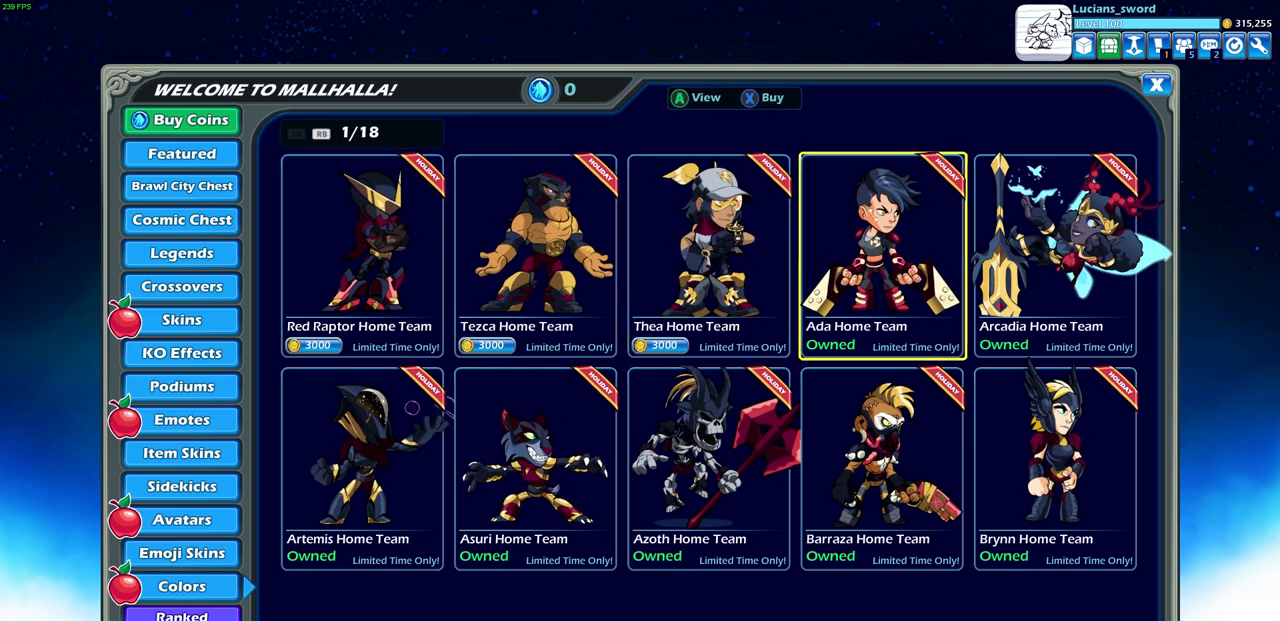
{"buttons": [], "left_stick": "center", "events": [[317, "DPAD_LEFT", "down"], [383, "DPAD_LEFT", "up"]]}
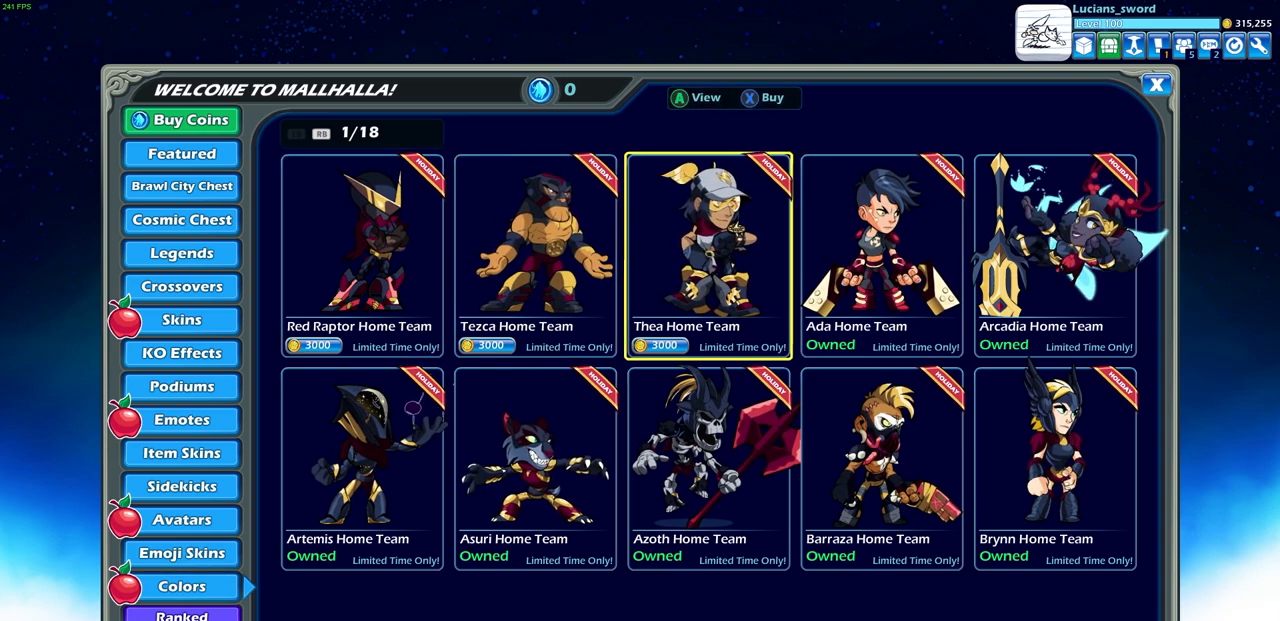
{"buttons": [], "left_stick": "center", "events": [[17, "DPAD_LEFT", "down"], [133, "DPAD_LEFT", "up"], [350, "DPAD_LEFT", "down"], [450, "DPAD_LEFT", "up"]]}
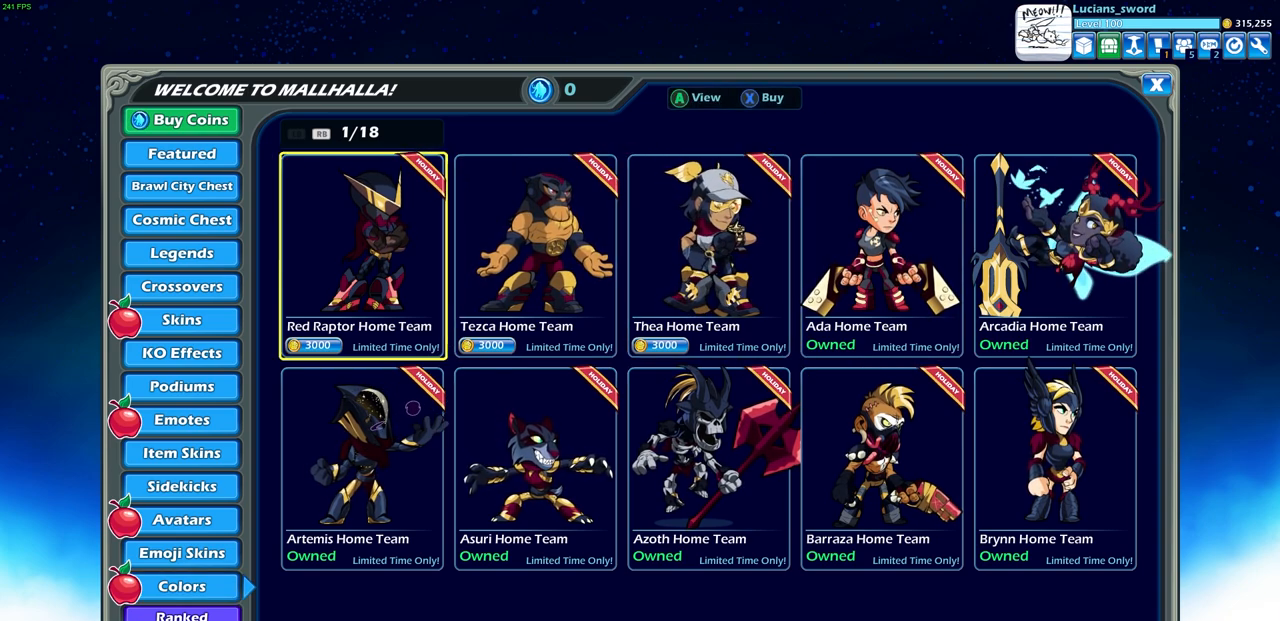
{"buttons": [], "left_stick": "center", "events": []}
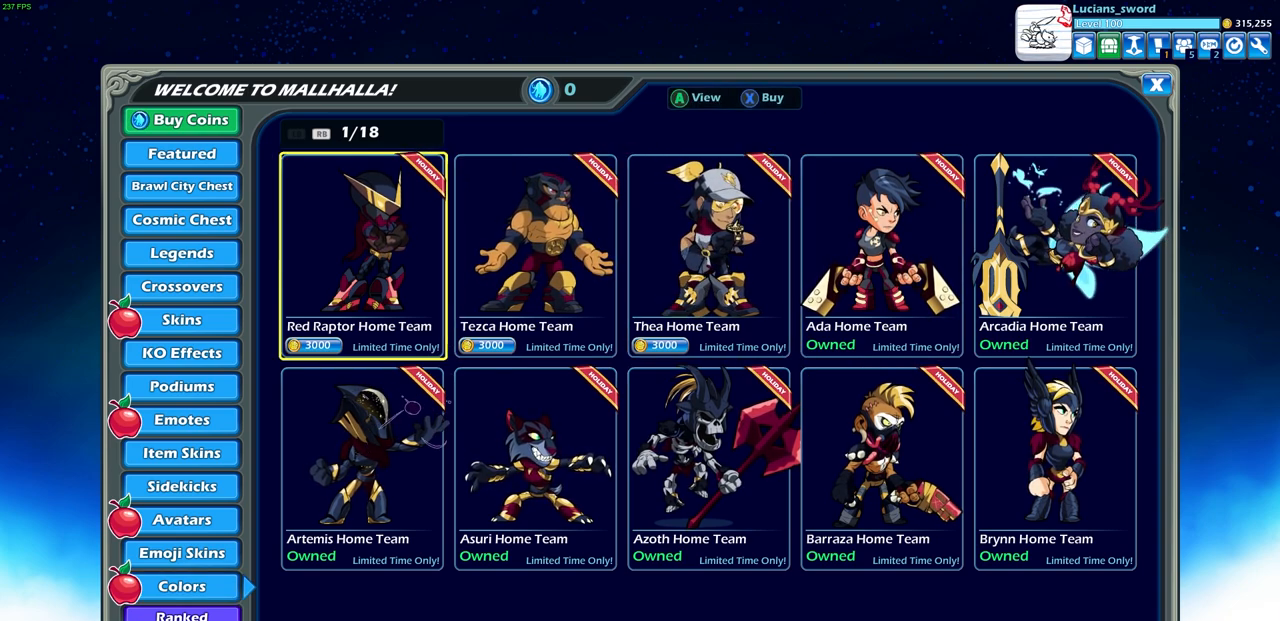
{"buttons": [], "left_stick": "center", "events": []}
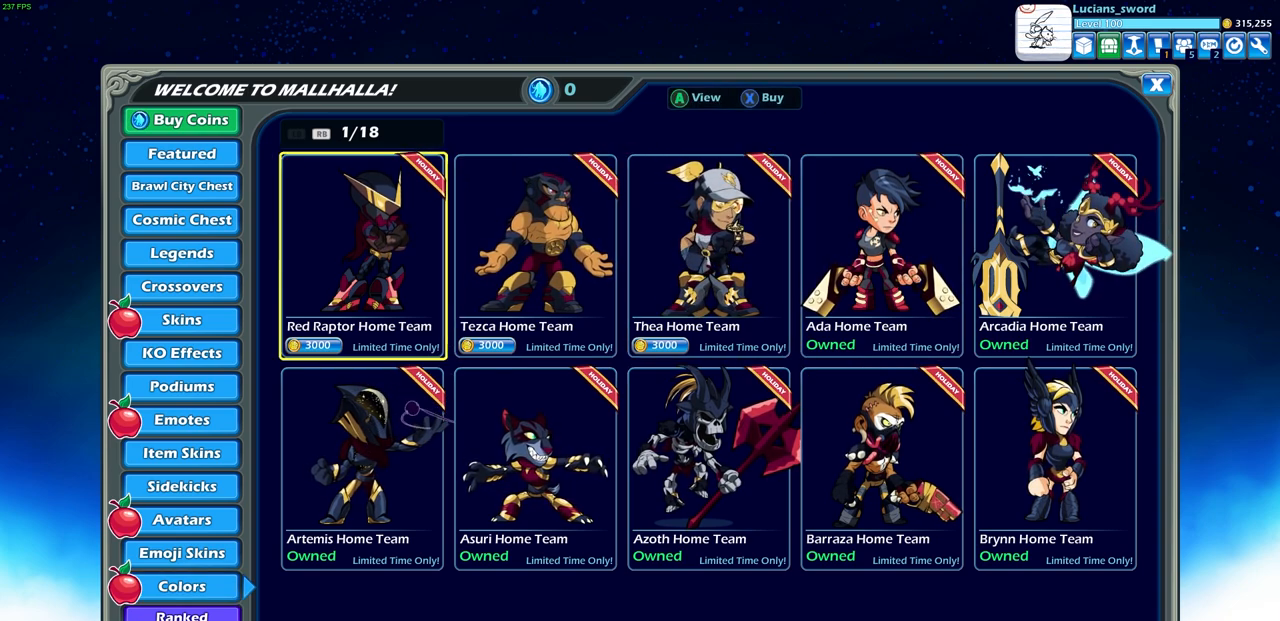
{"buttons": [], "left_stick": "center", "events": []}
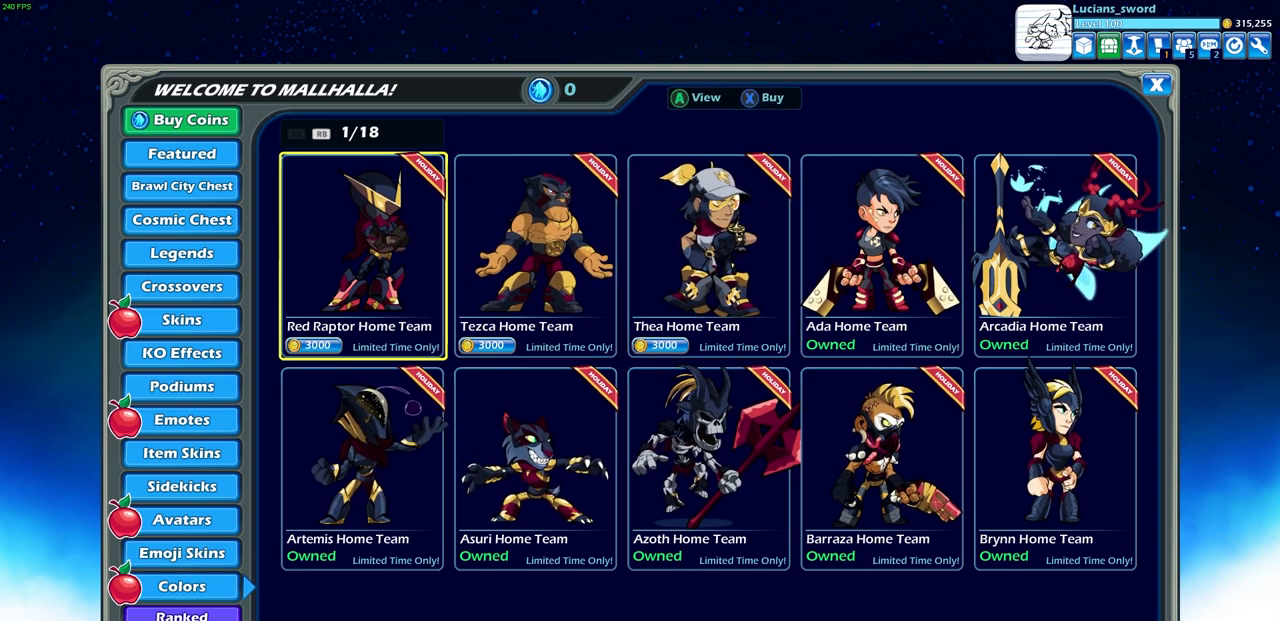
{"buttons": [], "left_stick": "center", "events": [[267, "DPAD_RIGHT", "down"], [350, "DPAD_RIGHT", "up"]]}
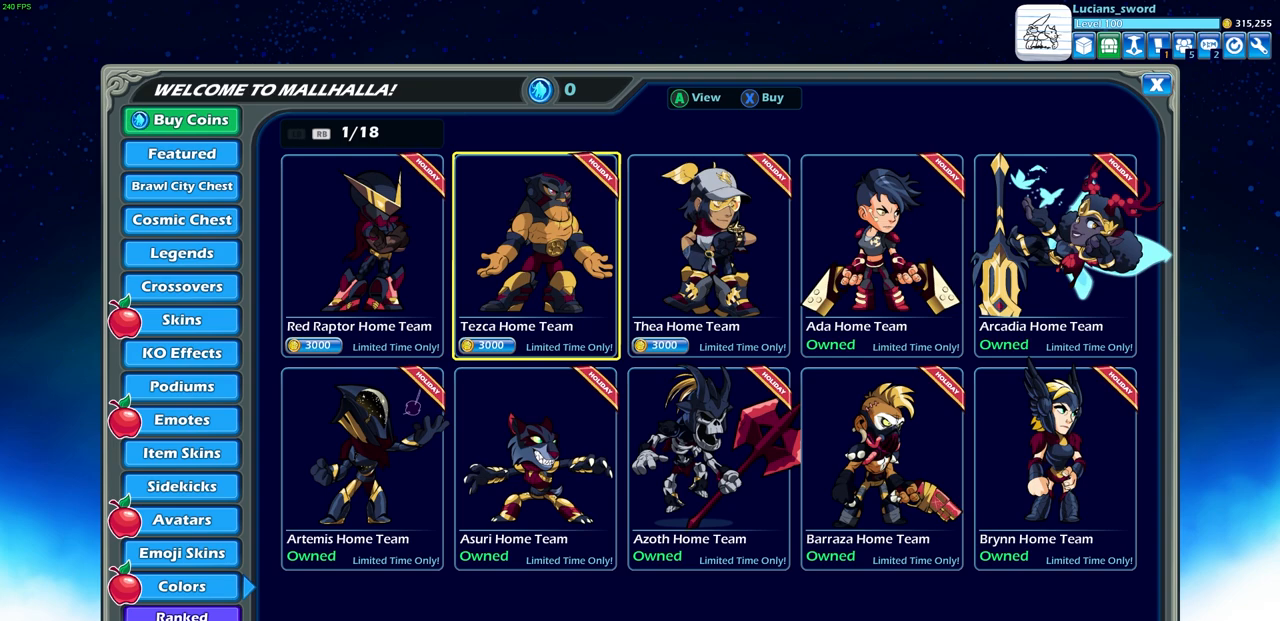
{"buttons": [], "left_stick": "center", "events": [[33, "DPAD_RIGHT", "down"], [100, "DPAD_RIGHT", "up"]]}
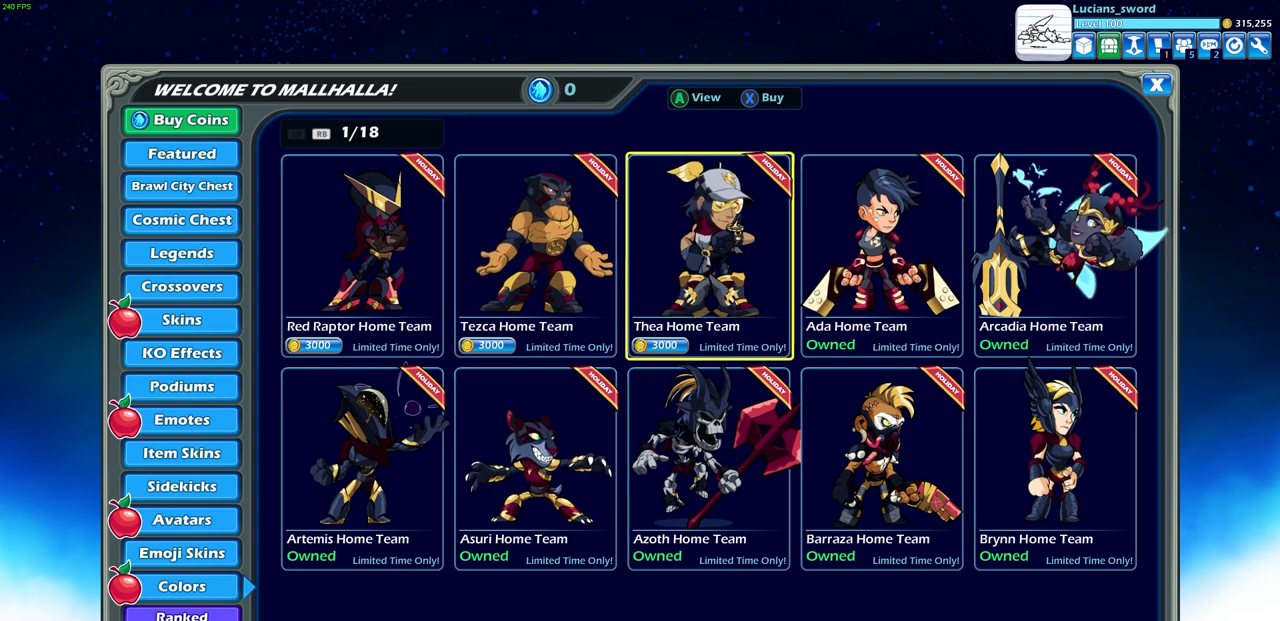
{"buttons": [], "left_stick": "center", "events": []}
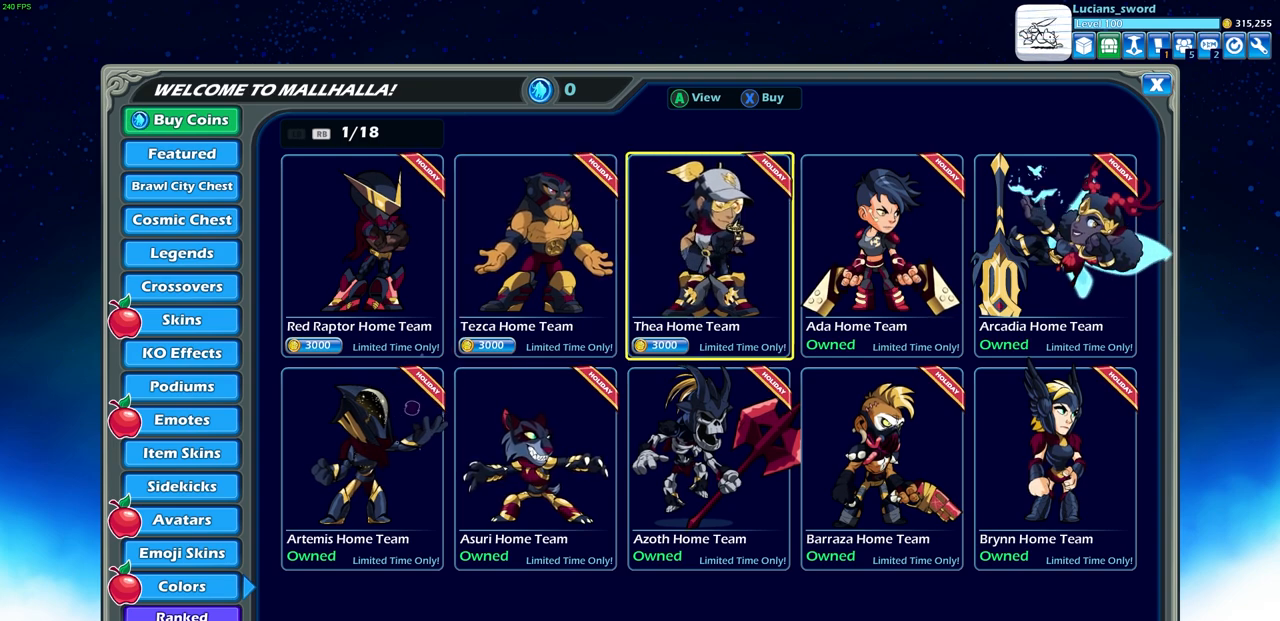
{"buttons": [], "left_stick": "center", "events": []}
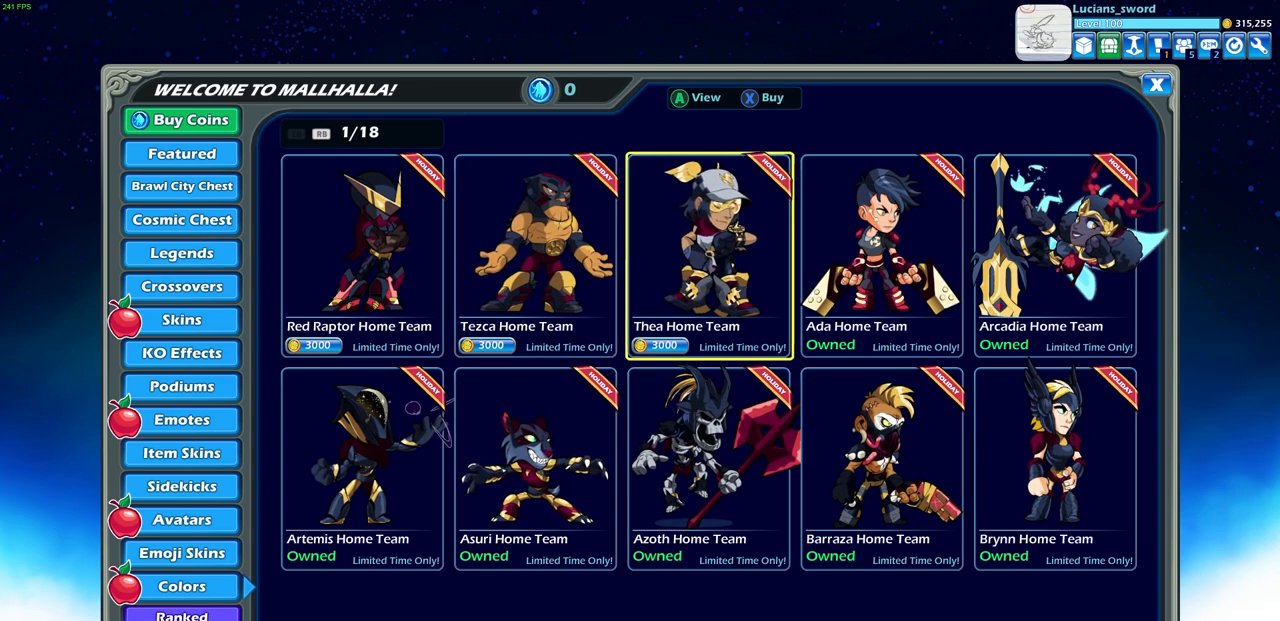
{"buttons": [], "left_stick": "center", "events": []}
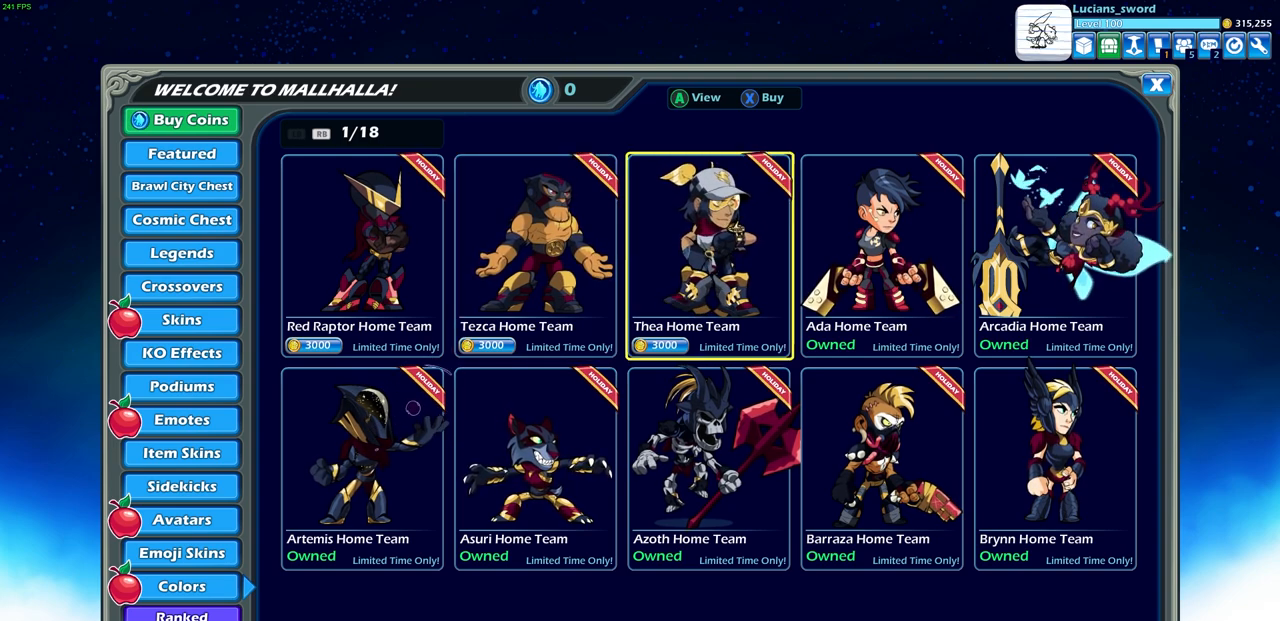
{"buttons": [], "left_stick": "center", "events": []}
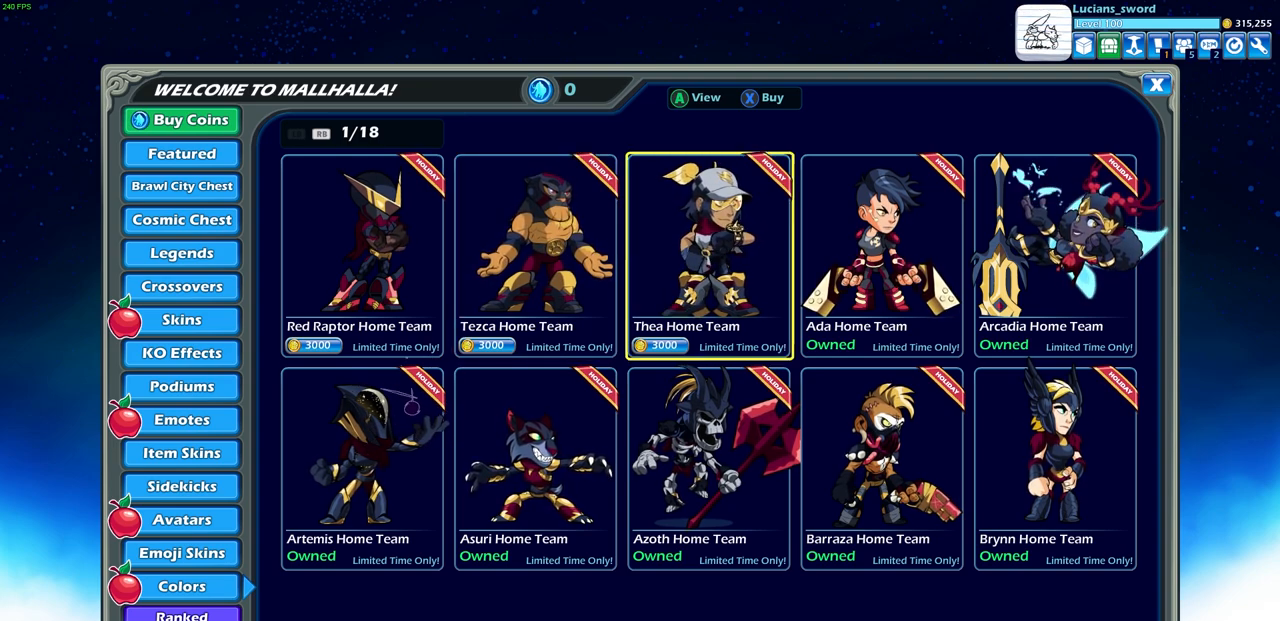
{"buttons": ["DPAD_DOWN"], "left_stick": "center", "events": [[100, "DPAD_RIGHT", "down"], [200, "DPAD_RIGHT", "up"], [433, "DPAD_DOWN", "down"]]}
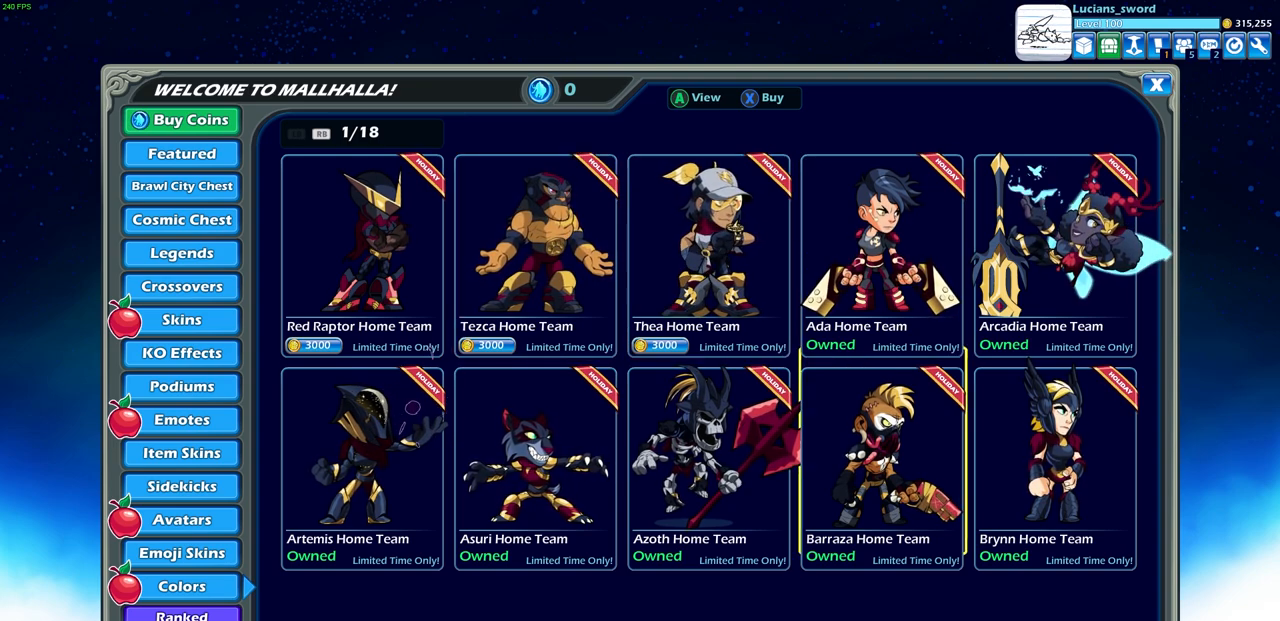
{"buttons": [], "left_stick": "center", "events": [[50, "DPAD_DOWN", "up"], [217, "DPAD_RIGHT", "down"], [317, "DPAD_RIGHT", "up"]]}
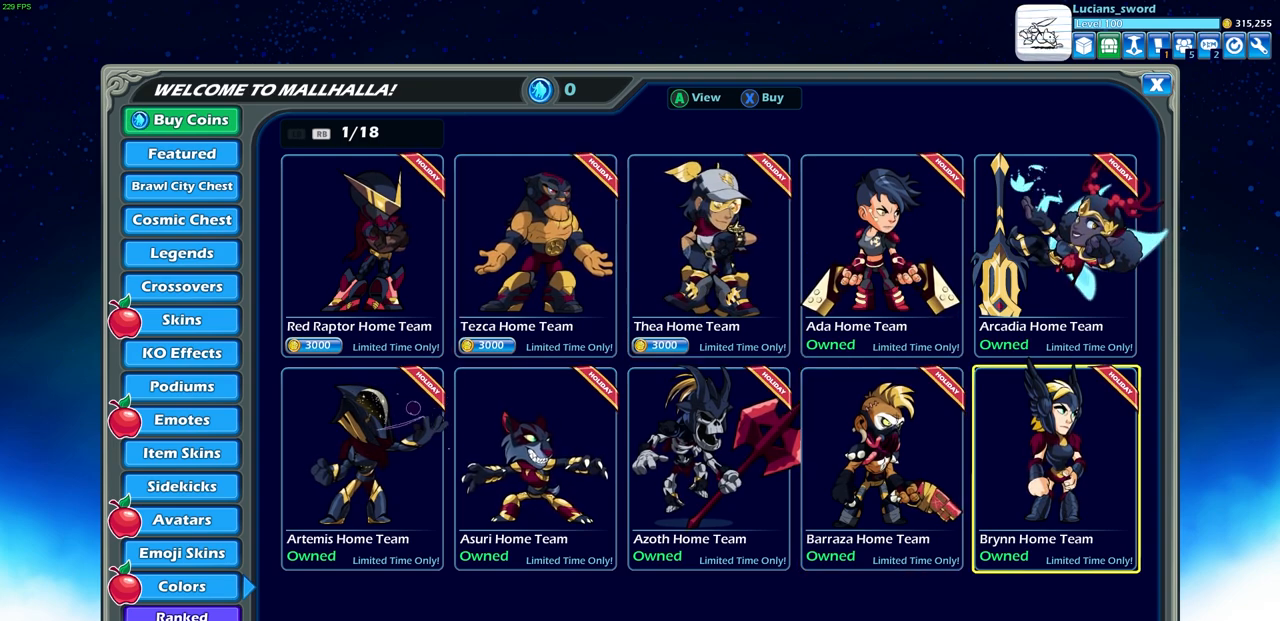
{"buttons": [], "left_stick": "center", "events": [[317, "DPAD_LEFT", "down"], [433, "DPAD_LEFT", "up"]]}
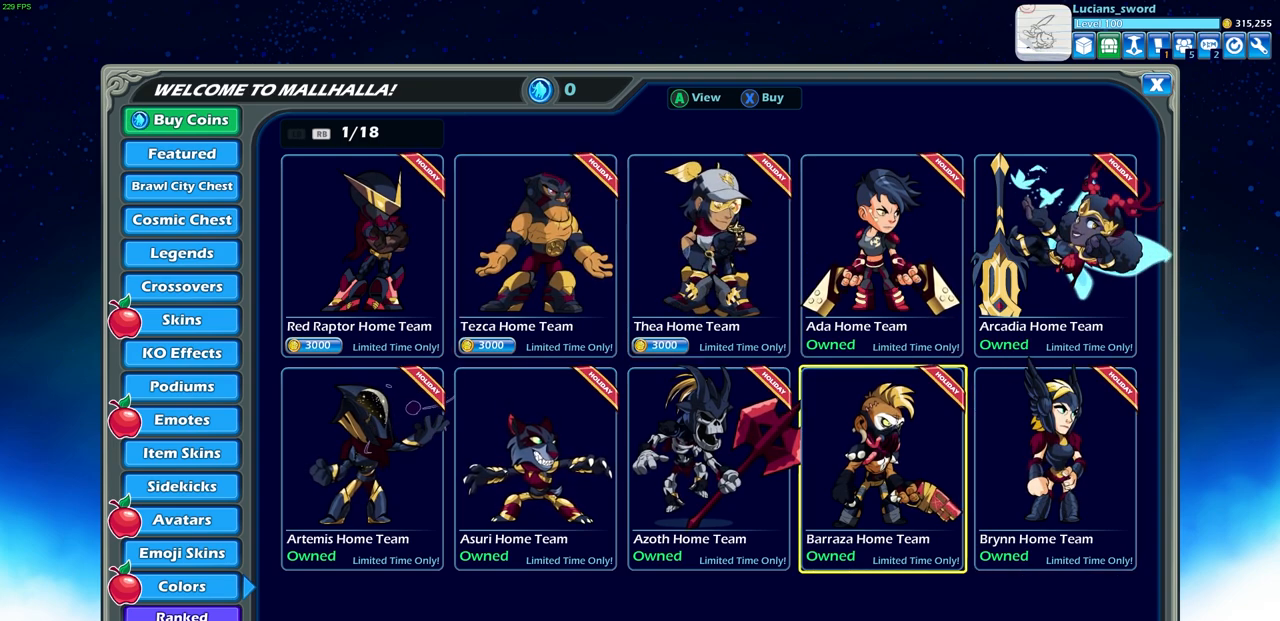
{"buttons": [], "left_stick": "center", "events": [[100, "DPAD_LEFT", "down"], [200, "DPAD_LEFT", "up"]]}
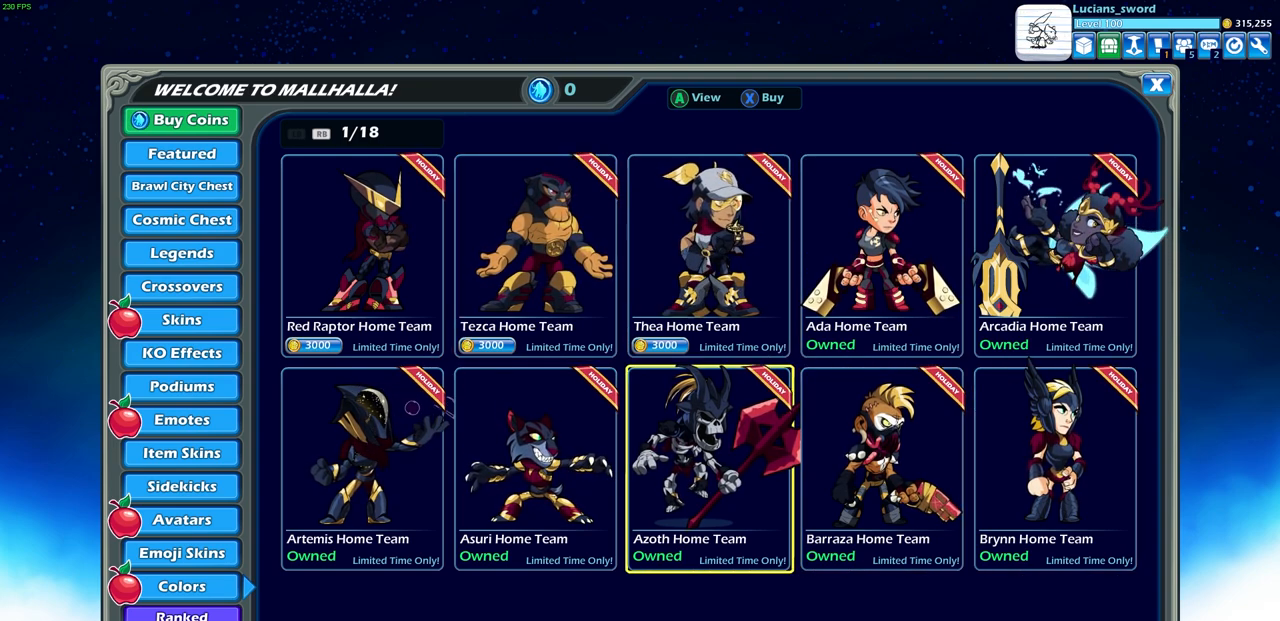
{"buttons": ["DPAD_LEFT"], "left_stick": "center", "events": [[33, "DPAD_UP", "down"], [117, "DPAD_UP", "up"], [450, "DPAD_LEFT", "down"]]}
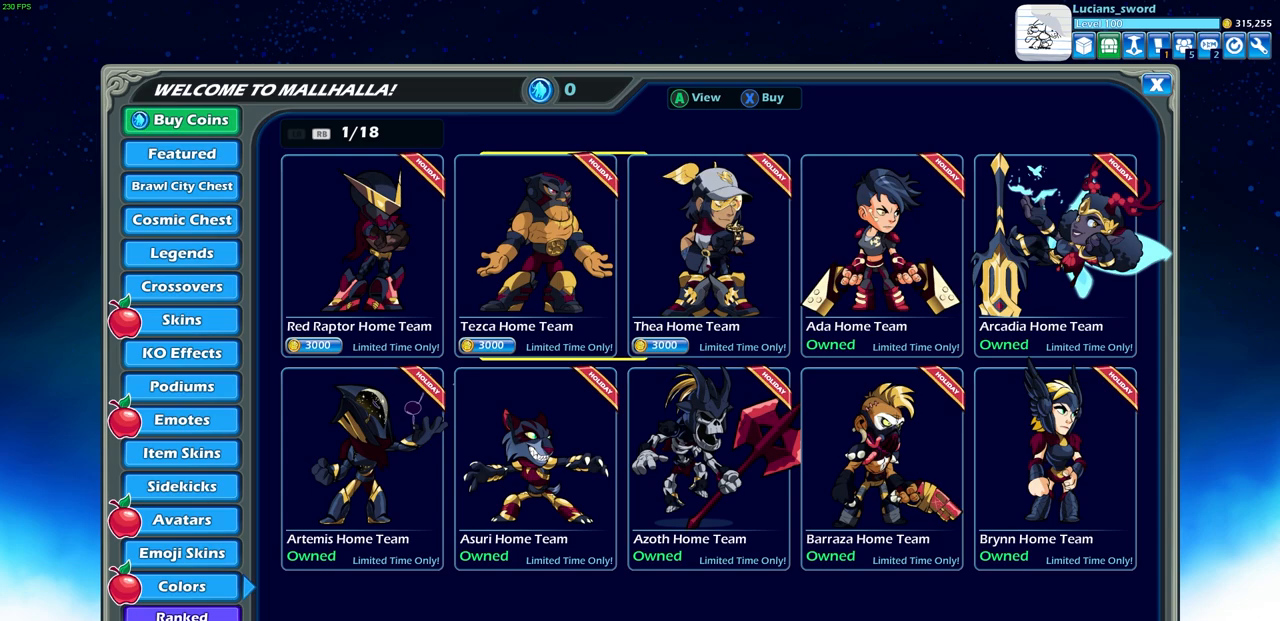
{"buttons": [], "left_stick": "center", "events": [[50, "DPAD_LEFT", "up"], [350, "DPAD_LEFT", "down"], [450, "DPAD_LEFT", "up"]]}
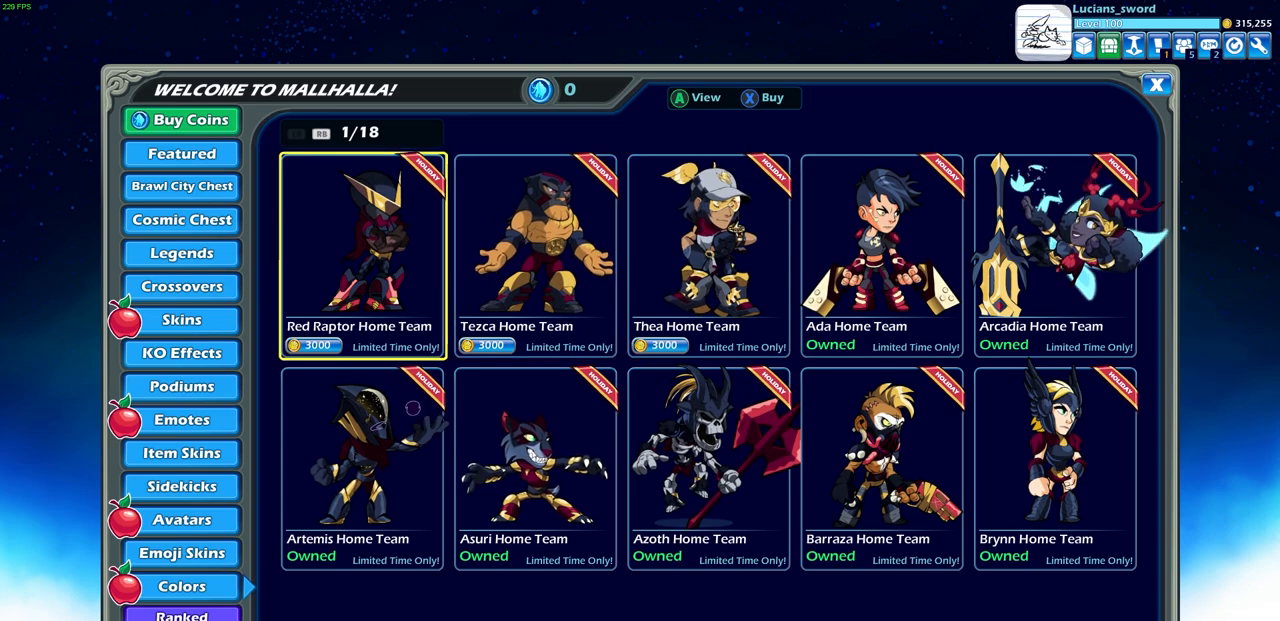
{"buttons": [], "left_stick": "center", "events": []}
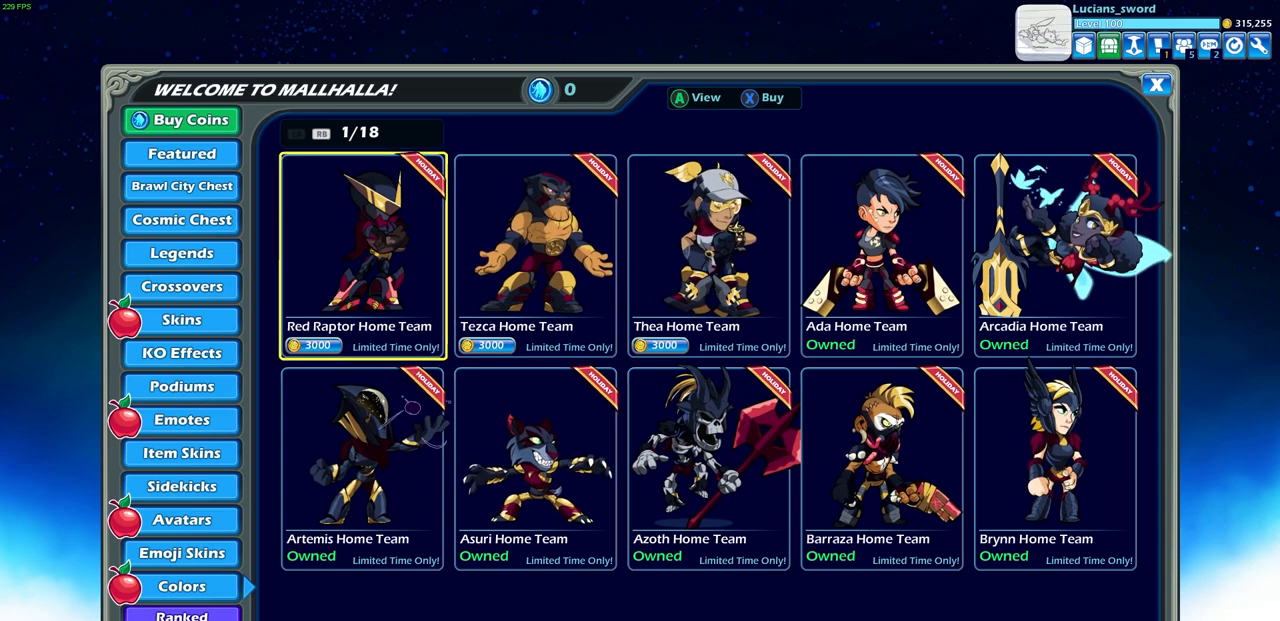
{"buttons": [], "left_stick": "center", "events": [[317, "DPAD_RIGHT", "down"], [400, "DPAD_RIGHT", "up"]]}
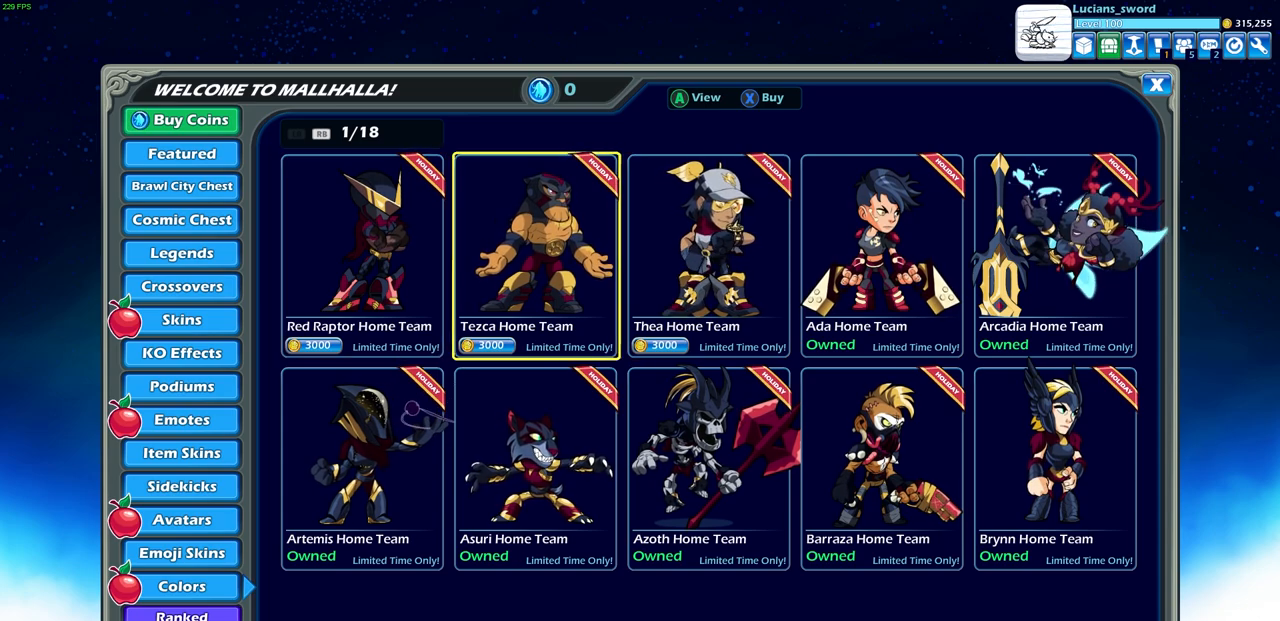
{"buttons": [], "left_stick": "center", "events": [[33, "DPAD_RIGHT", "down"], [117, "DPAD_RIGHT", "up"], [367, "DPAD_LEFT", "down"], [450, "DPAD_LEFT", "up"]]}
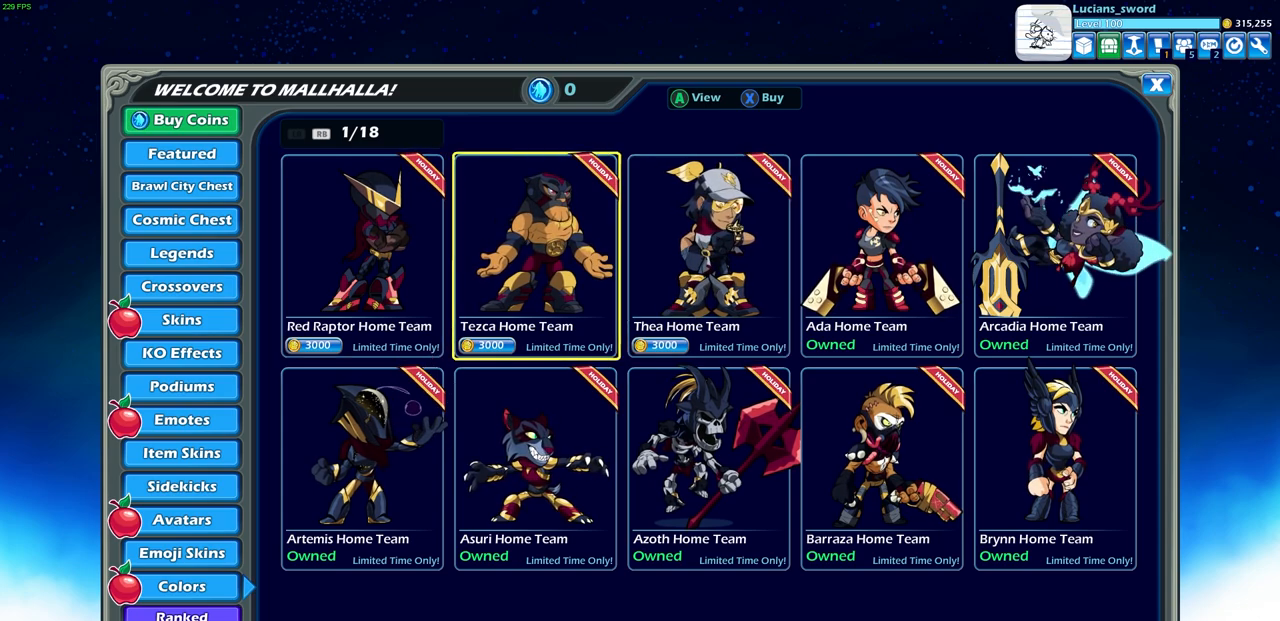
{"buttons": [], "left_stick": "center", "events": [[83, "DPAD_LEFT", "down"], [183, "DPAD_LEFT", "up"]]}